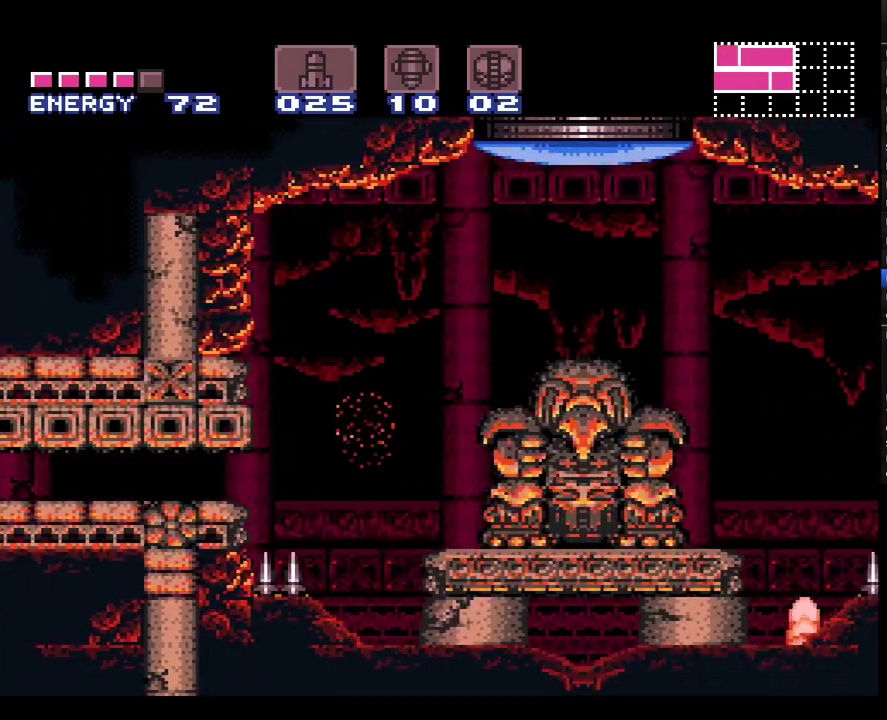
Gameplay with a controller (Nintendo layout); each line is a JSON object with the inputs held at the frame after it. "events" lists button and stick changes between this image and that frame as [ms after this image, input, new state], when the widget could be followed in between. Not read: L3 R3 SELECT.
{"buttons": ["A", "DPAD_RIGHT"], "events": [[283, "B", "up"]]}
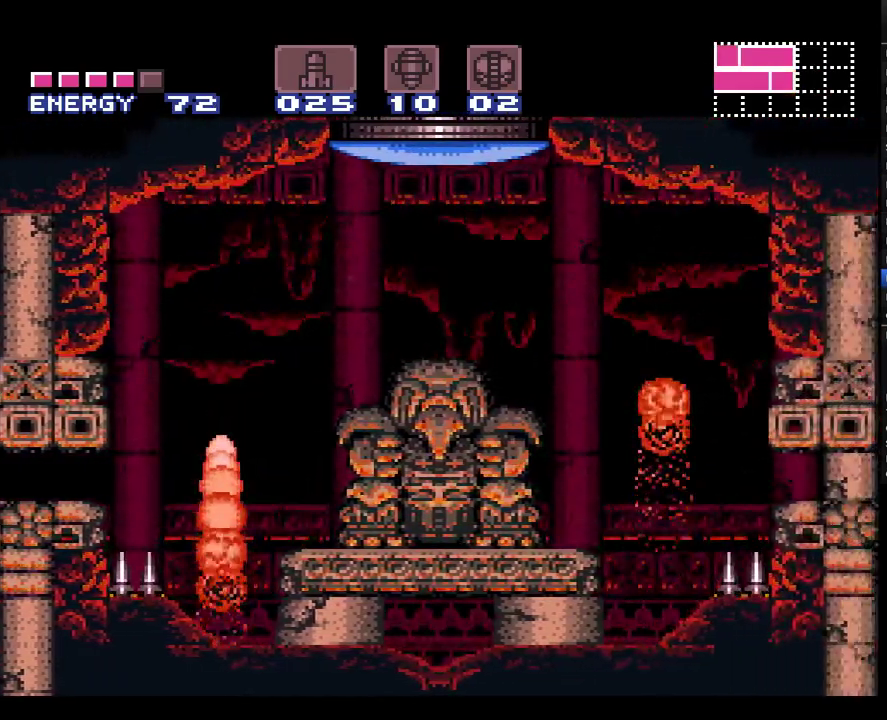
{"buttons": ["A", "B"], "events": [[67, "DPAD_UP", "down"], [117, "DPAD_RIGHT", "up"], [183, "Y", "down"], [283, "Y", "up"], [433, "B", "down"], [433, "DPAD_UP", "up"]]}
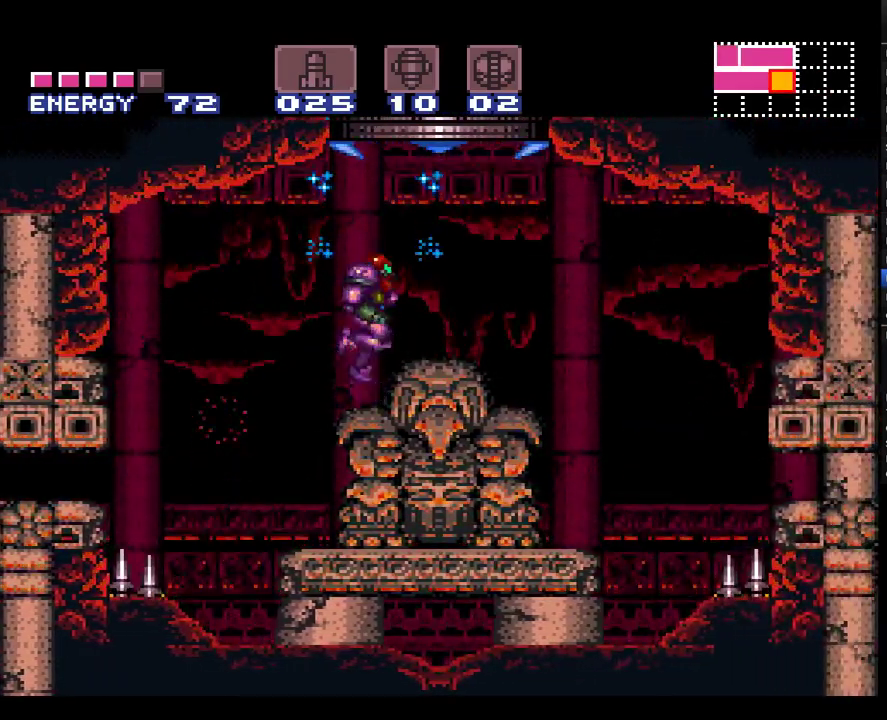
{"buttons": ["A", "B"], "events": [[200, "DPAD_DOWN", "down"], [283, "DPAD_DOWN", "up"], [350, "DPAD_DOWN", "down"], [467, "DPAD_DOWN", "up"]]}
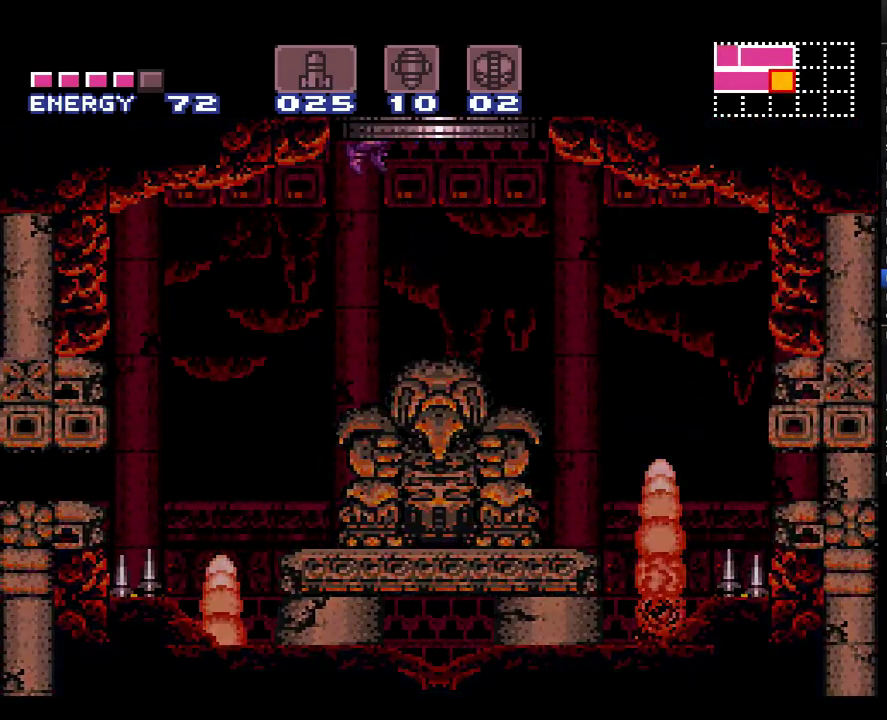
{"buttons": ["A", "B"], "events": []}
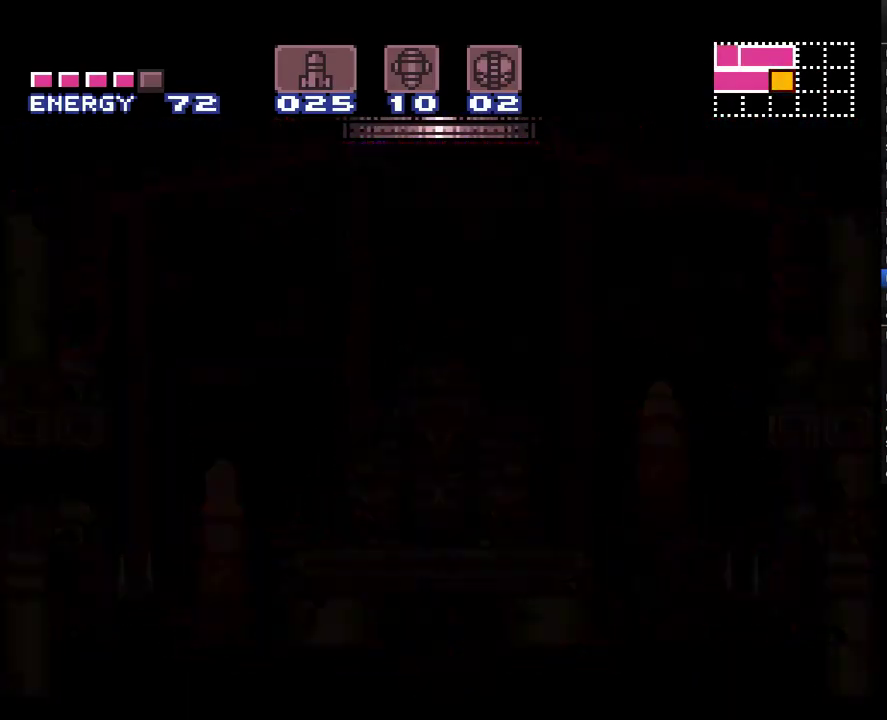
{"buttons": ["A", "B"], "events": []}
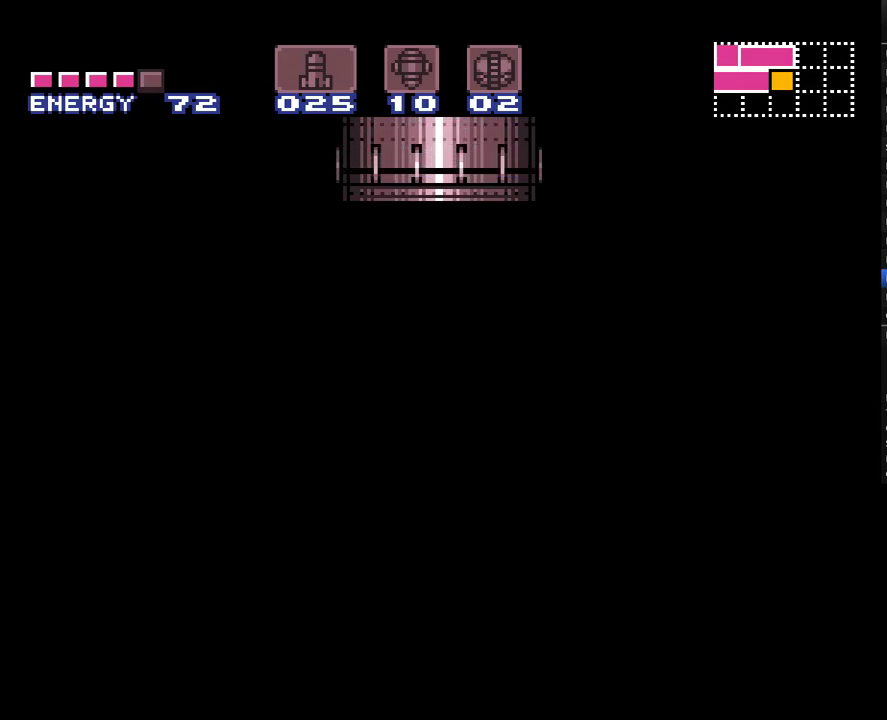
{"buttons": ["A", "B"], "events": []}
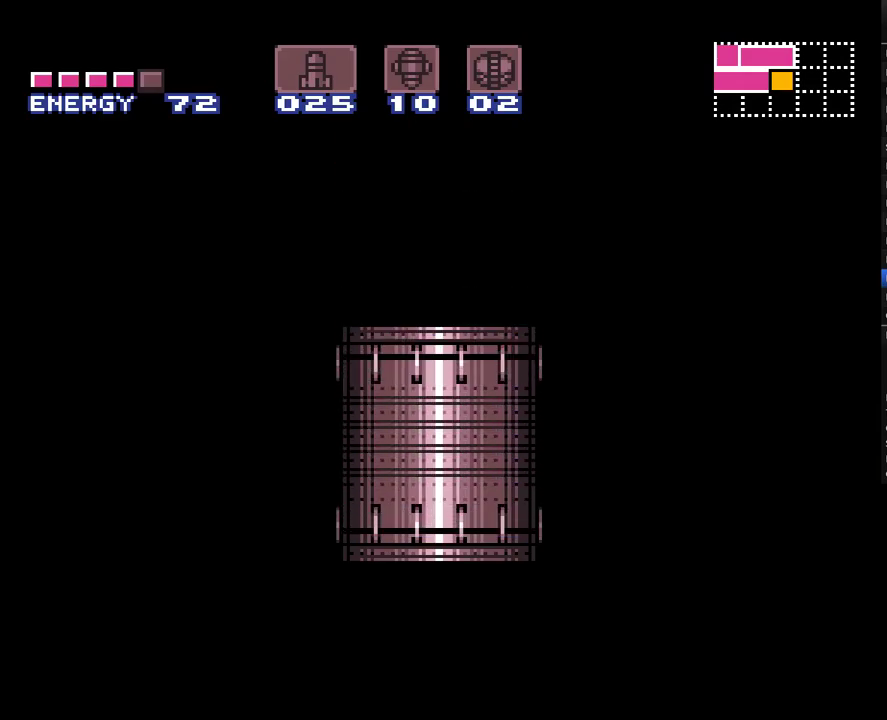
{"buttons": ["A", "B"], "events": []}
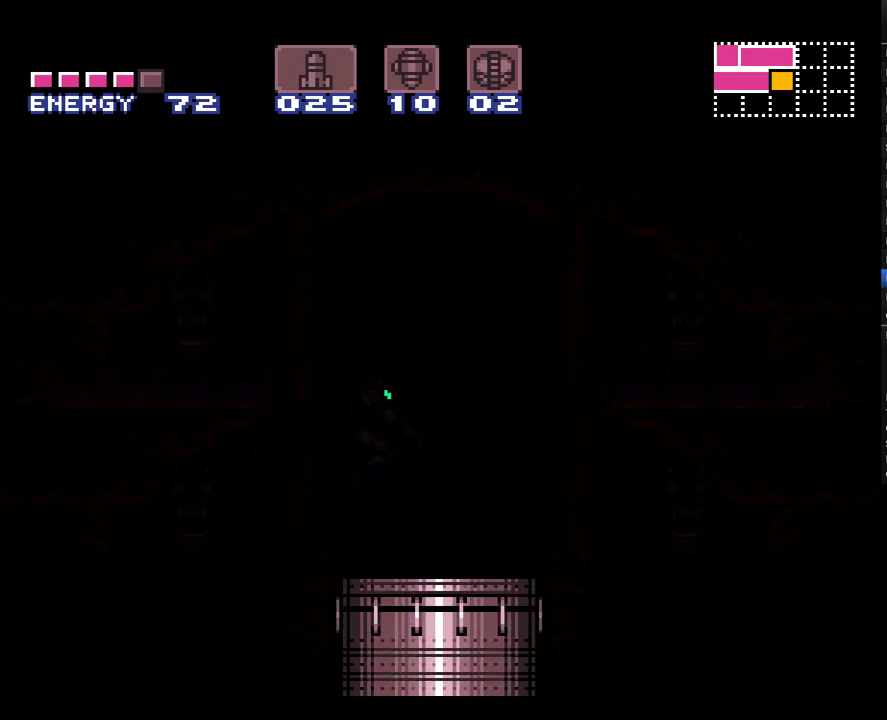
{"buttons": ["A", "B", "DPAD_DOWN"], "events": [[500, "DPAD_DOWN", "down"]]}
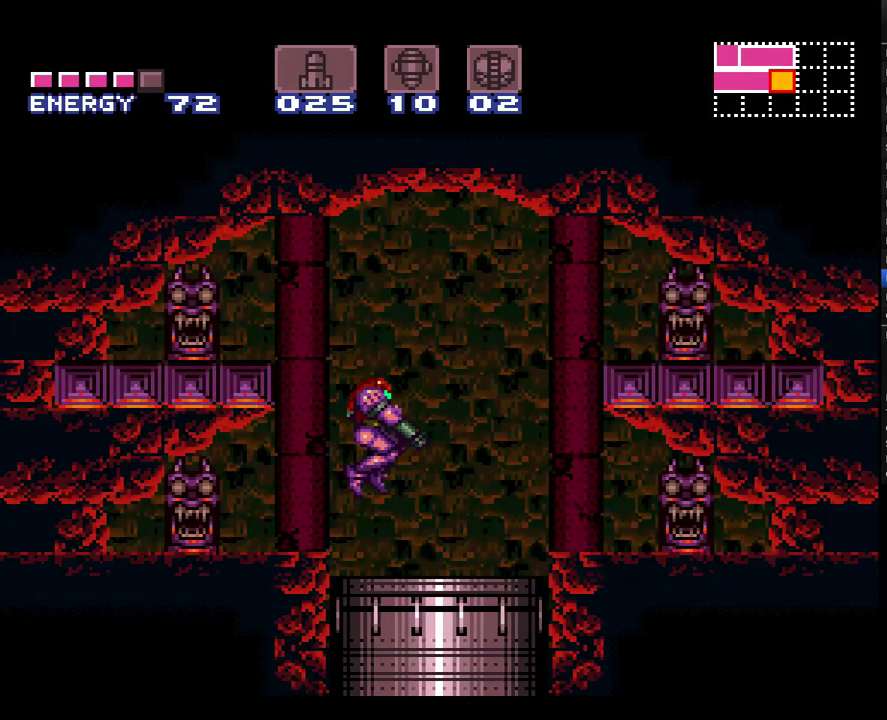
{"buttons": ["A", "B", "DPAD_LEFT"], "events": [[100, "DPAD_DOWN", "up"], [150, "DPAD_DOWN", "down"], [283, "DPAD_LEFT", "down"], [433, "DPAD_DOWN", "up"]]}
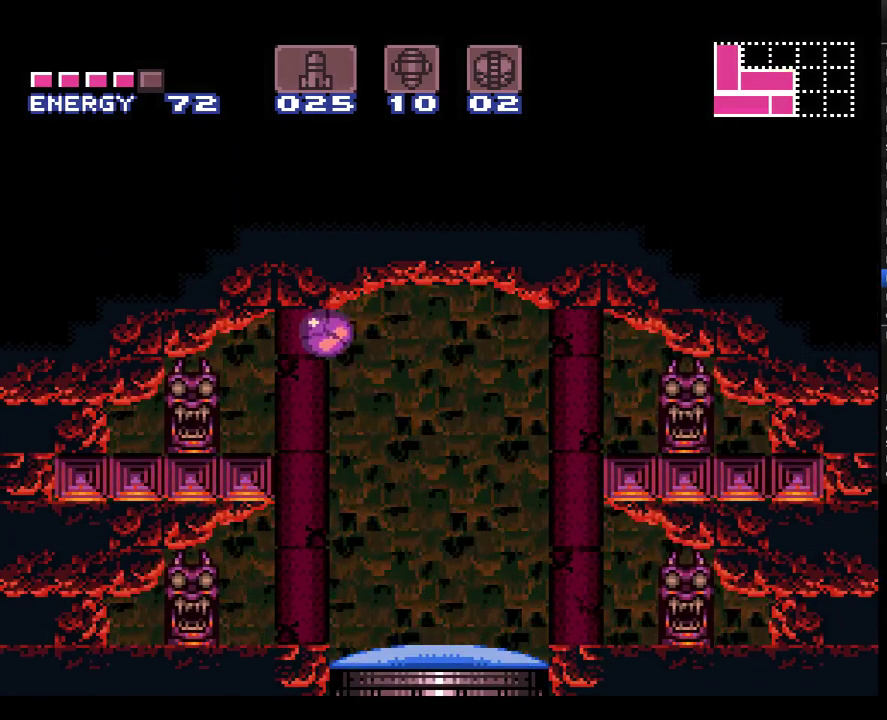
{"buttons": ["A"], "events": [[100, "B", "up"], [350, "Y", "down"], [433, "DPAD_LEFT", "up"], [433, "Y", "up"]]}
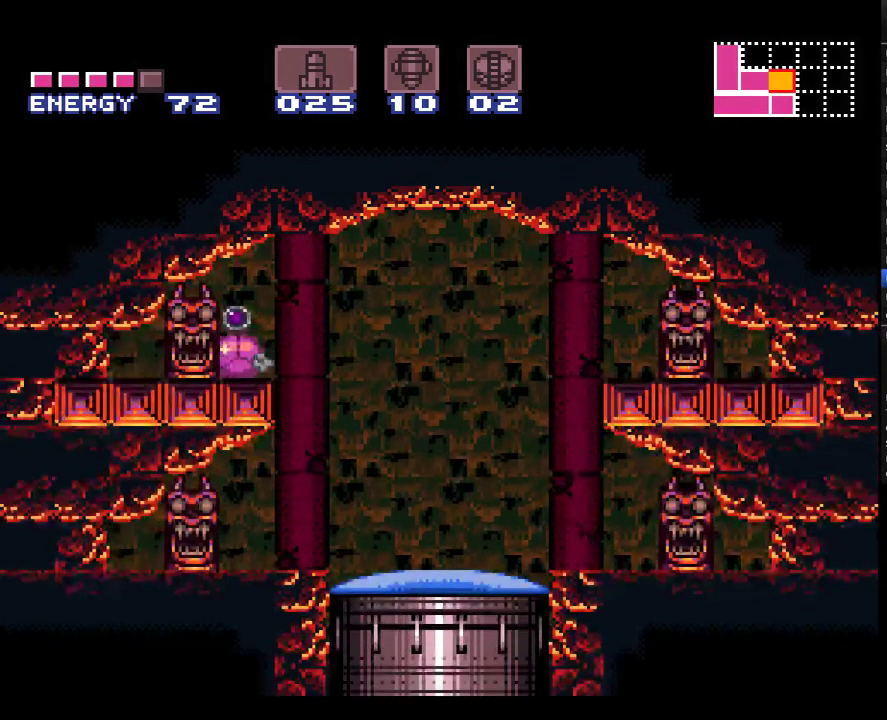
{"buttons": ["A", "DPAD_LEFT"], "events": [[183, "DPAD_LEFT", "down"]]}
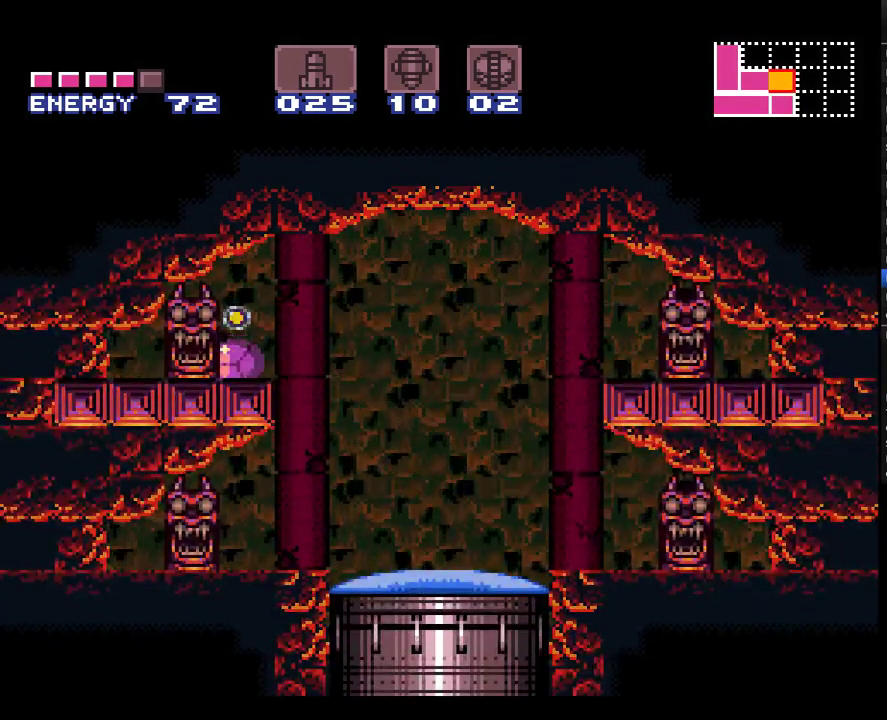
{"buttons": ["A", "DPAD_LEFT"], "events": []}
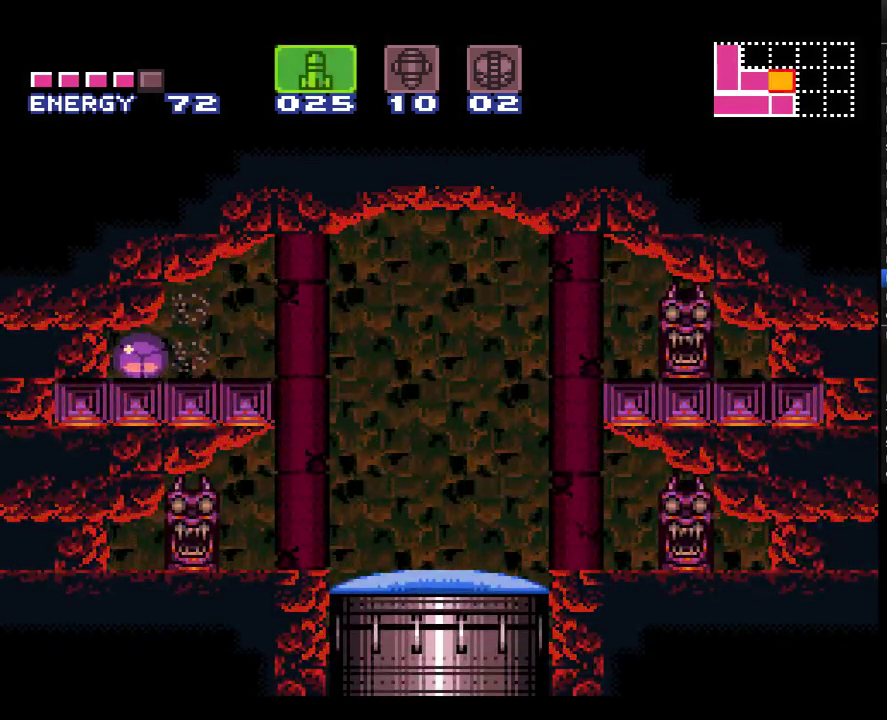
{"buttons": ["A", "DPAD_LEFT"], "events": []}
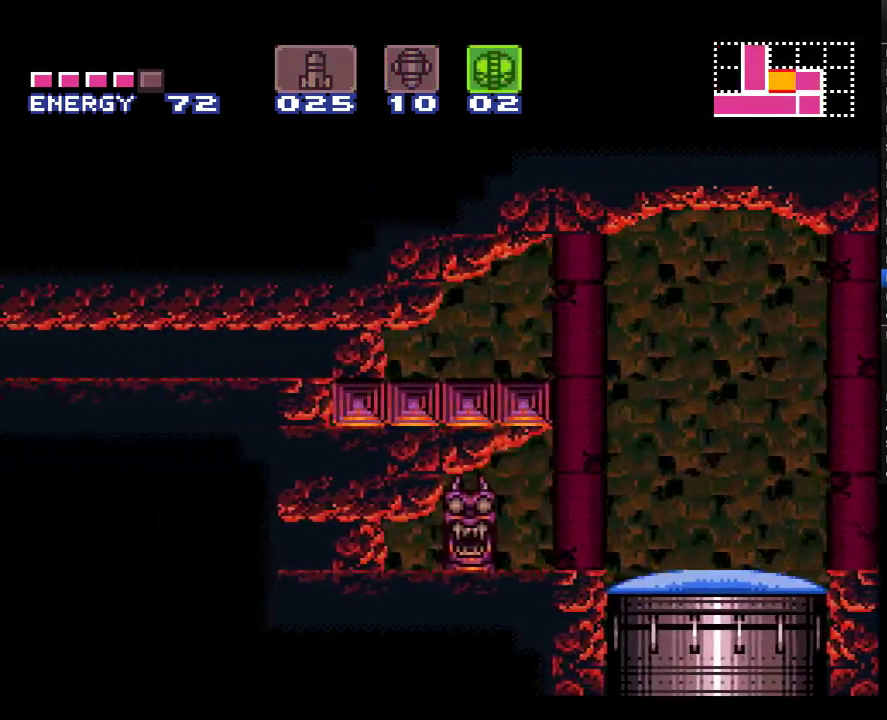
{"buttons": ["A", "DPAD_LEFT"], "events": []}
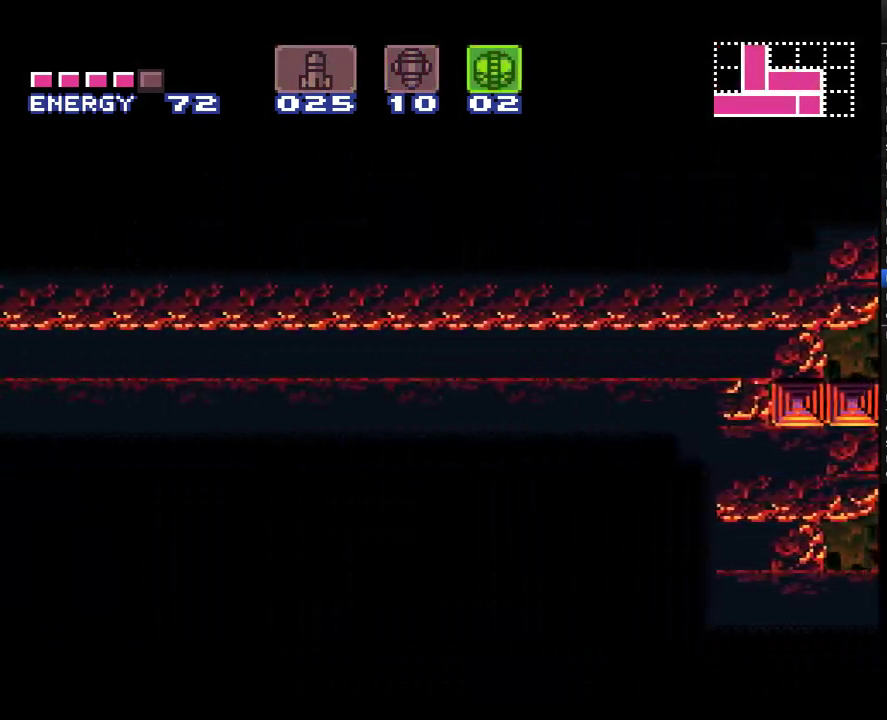
{"buttons": ["A", "X", "Y", "DPAD_LEFT"], "events": [[467, "X", "down"], [467, "Y", "down"]]}
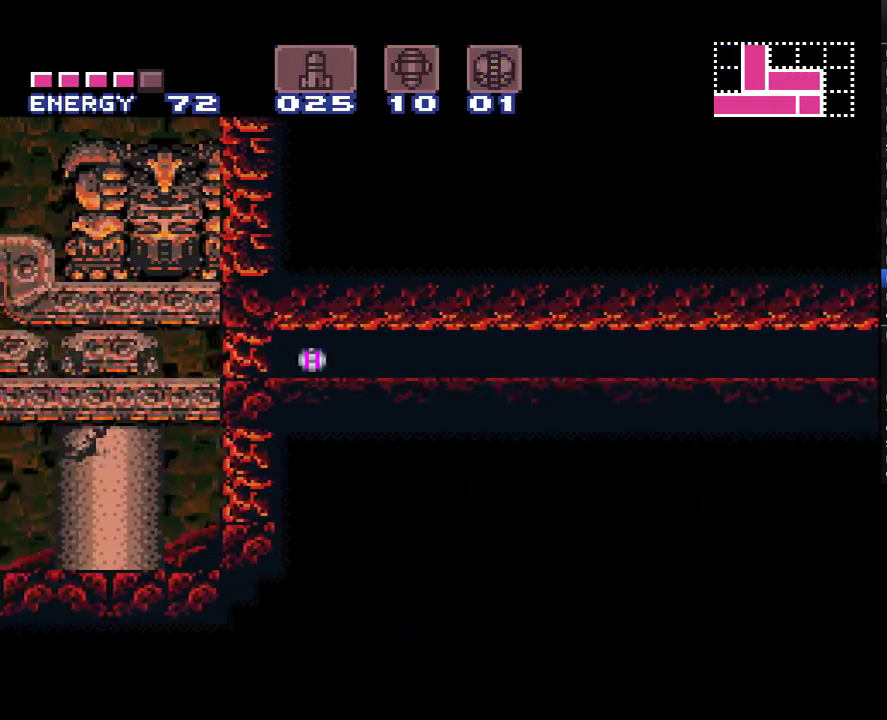
{"buttons": ["A", "DPAD_LEFT"], "events": [[67, "Y", "up"], [150, "X", "up"]]}
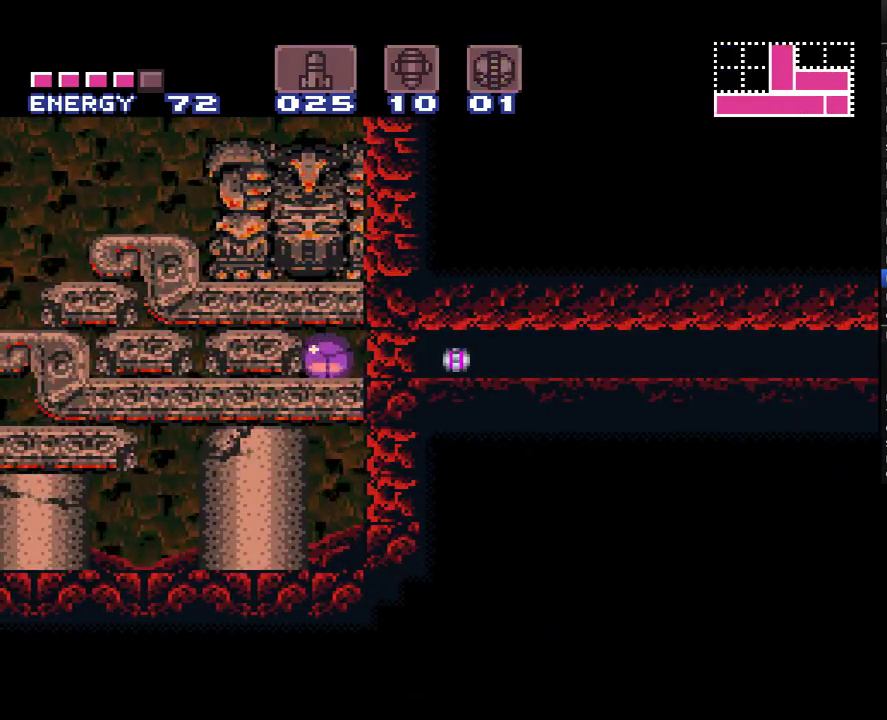
{"buttons": ["A", "DPAD_LEFT"], "events": []}
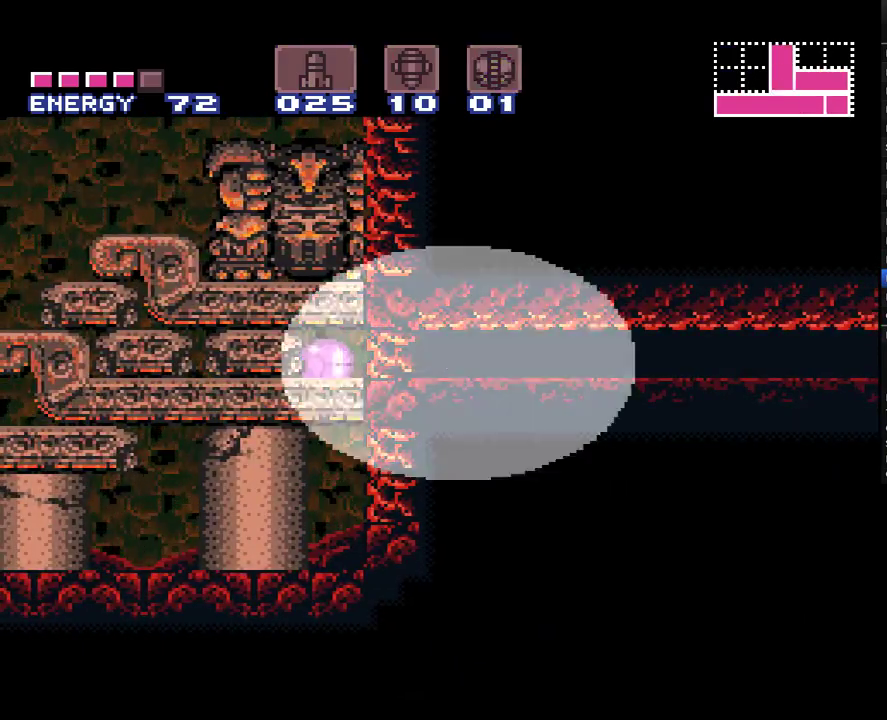
{"buttons": ["A", "DPAD_LEFT"], "events": []}
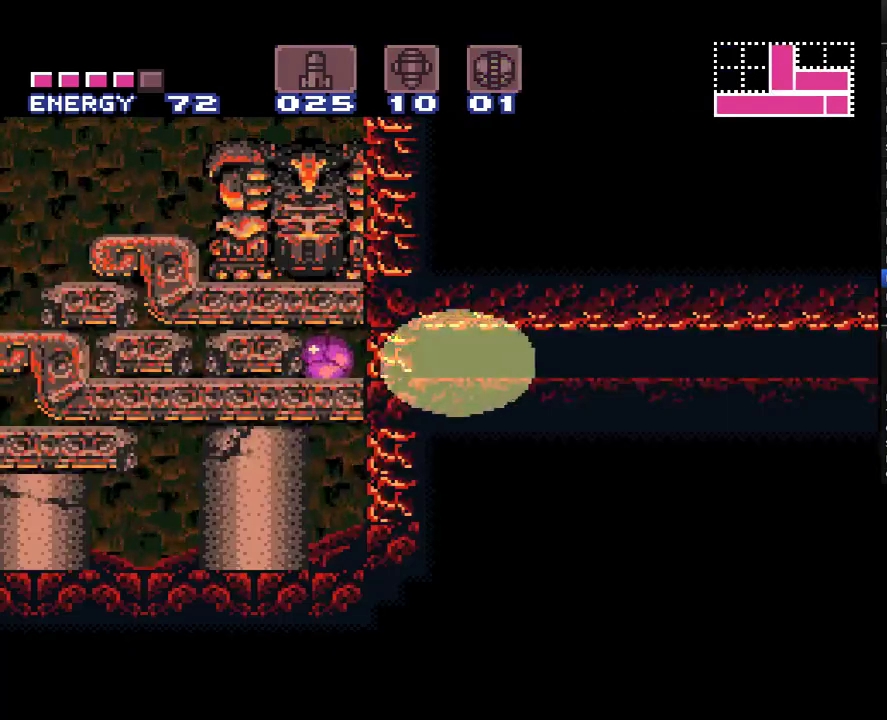
{"buttons": ["A", "DPAD_LEFT"], "events": []}
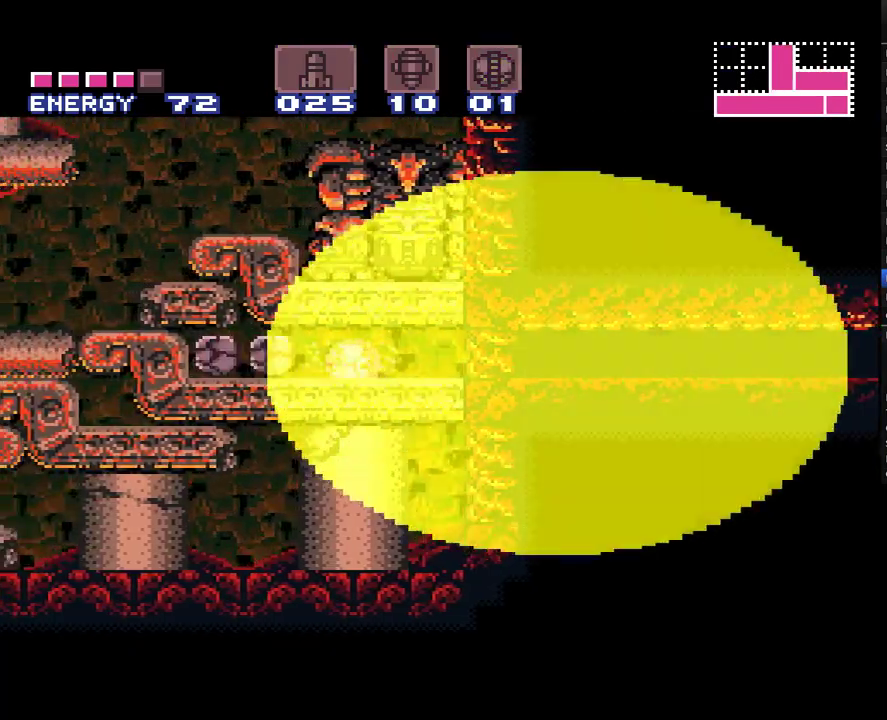
{"buttons": ["A", "DPAD_LEFT"], "events": [[433, "Y", "down"], [500, "Y", "up"]]}
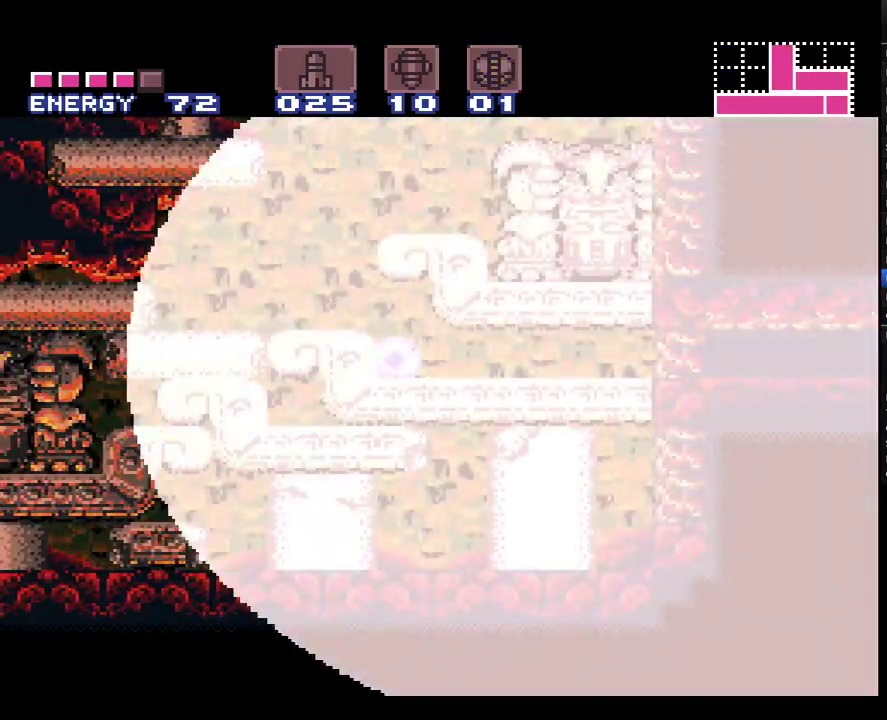
{"buttons": ["A", "DPAD_LEFT"], "events": []}
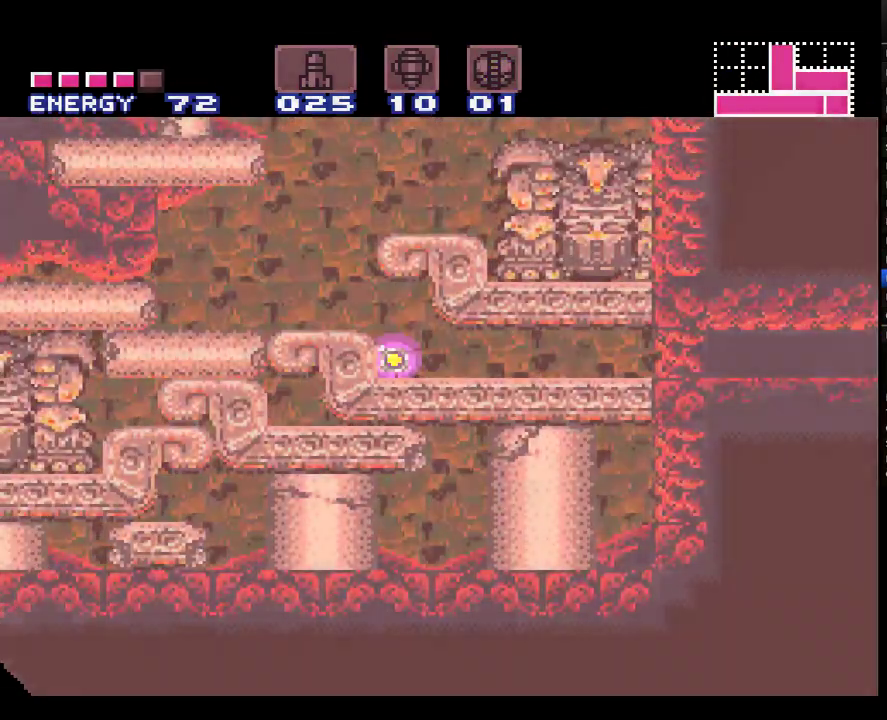
{"buttons": ["A", "DPAD_LEFT"], "events": []}
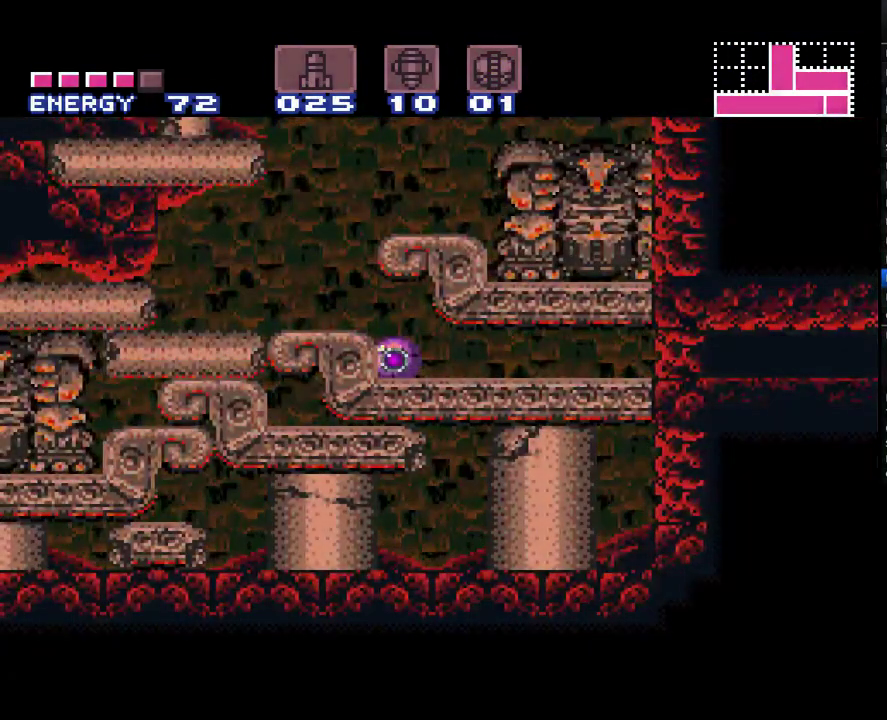
{"buttons": ["A", "DPAD_LEFT"], "events": []}
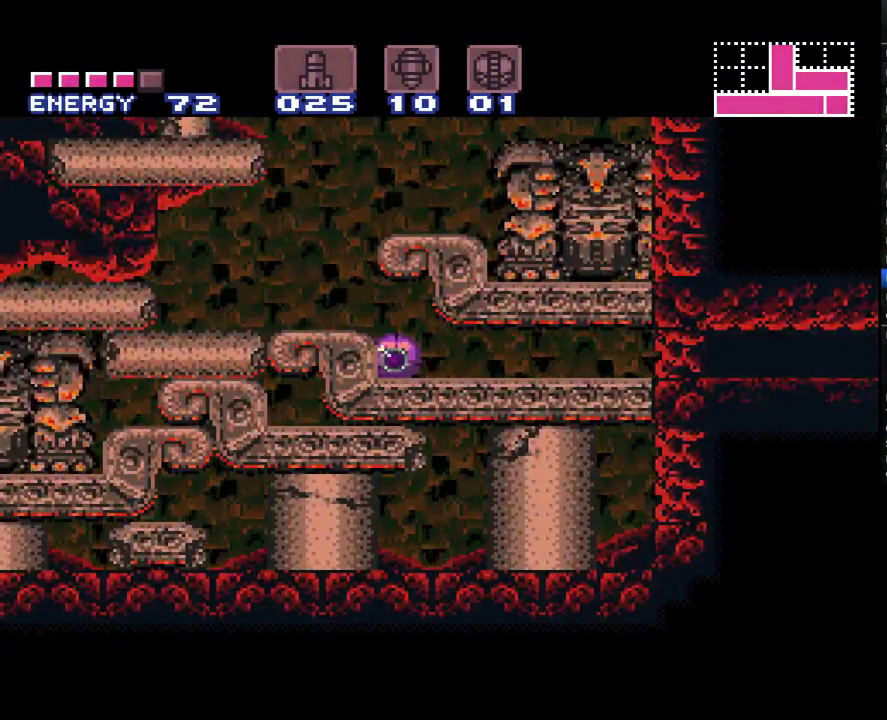
{"buttons": ["A"], "events": [[367, "DPAD_LEFT", "up"], [417, "B", "down"], [500, "B", "up"]]}
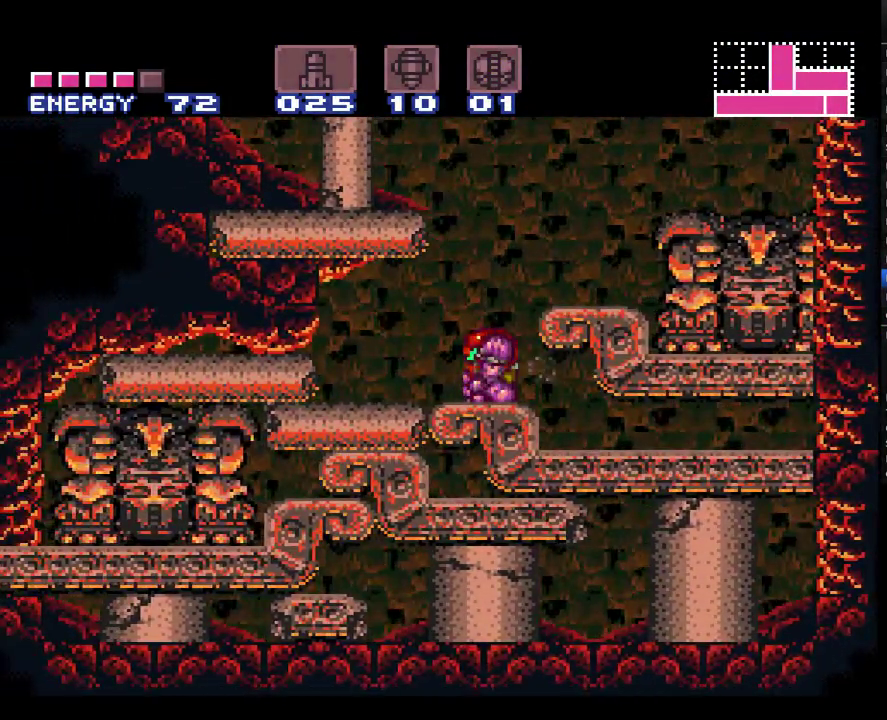
{"buttons": ["A", "B", "DPAD_LEFT"], "events": [[117, "B", "down"], [283, "DPAD_LEFT", "down"]]}
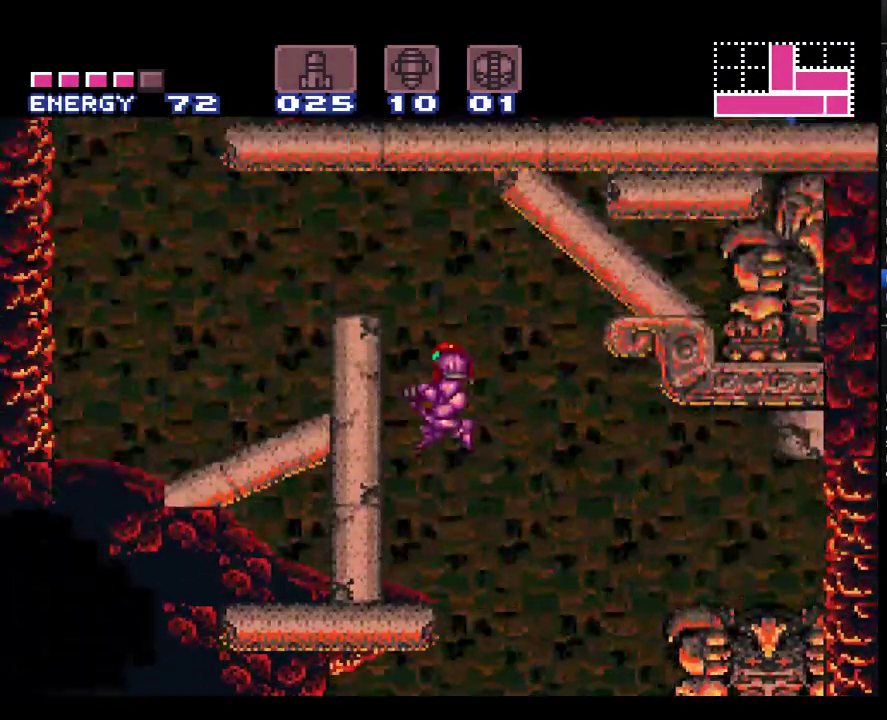
{"buttons": ["A", "DPAD_LEFT"], "events": [[500, "B", "up"]]}
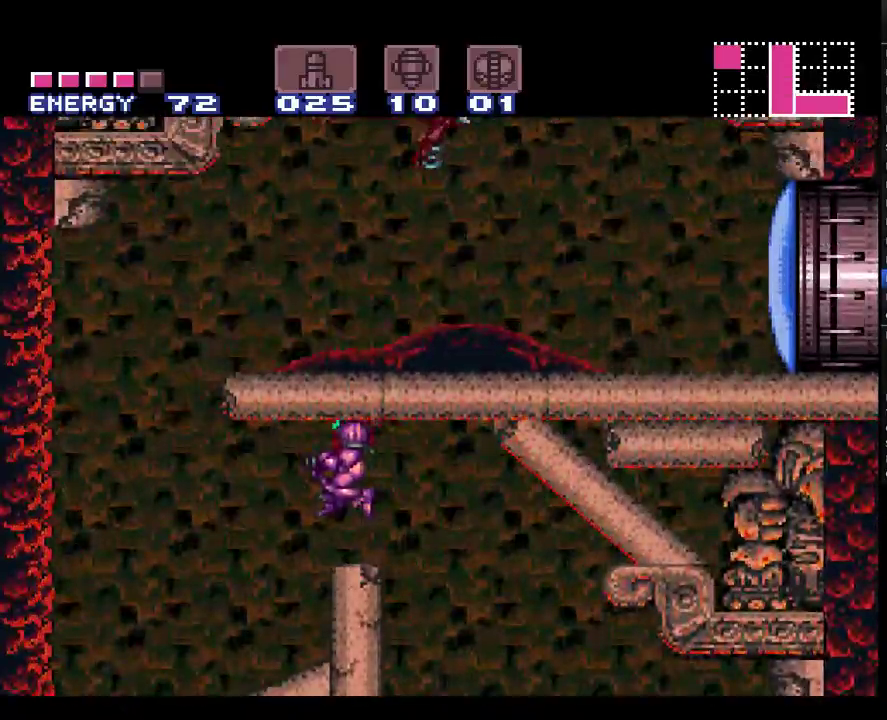
{"buttons": ["A", "DPAD_LEFT"], "events": [[67, "L1", "down"], [200, "L1", "up"]]}
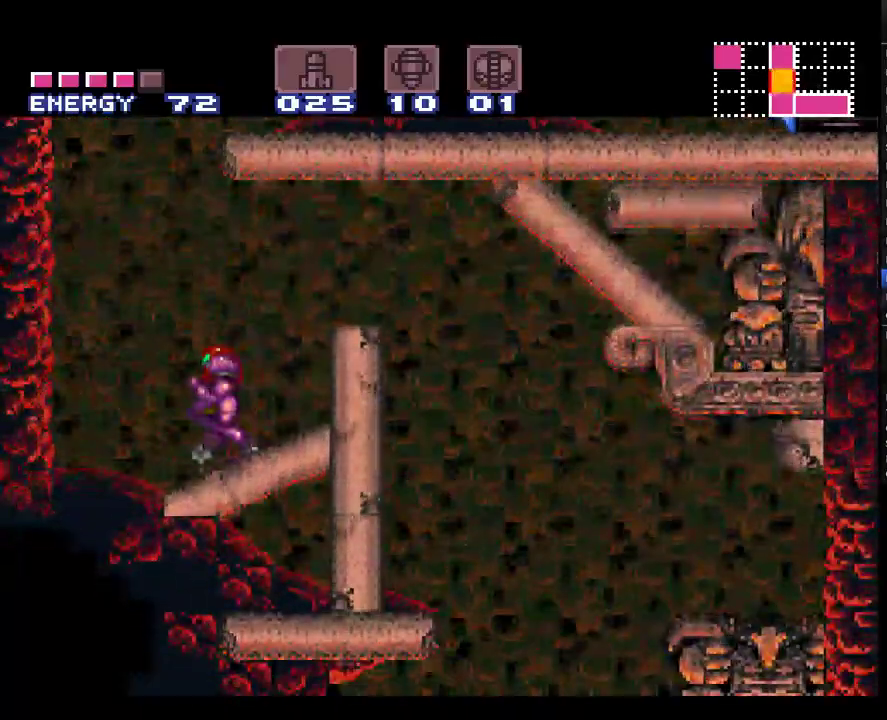
{"buttons": ["A", "B", "Y", "DPAD_UP", "DPAD_RIGHT"], "events": [[33, "B", "down"], [150, "DPAD_LEFT", "up"], [183, "DPAD_RIGHT", "down"], [467, "DPAD_UP", "down"], [467, "Y", "down"]]}
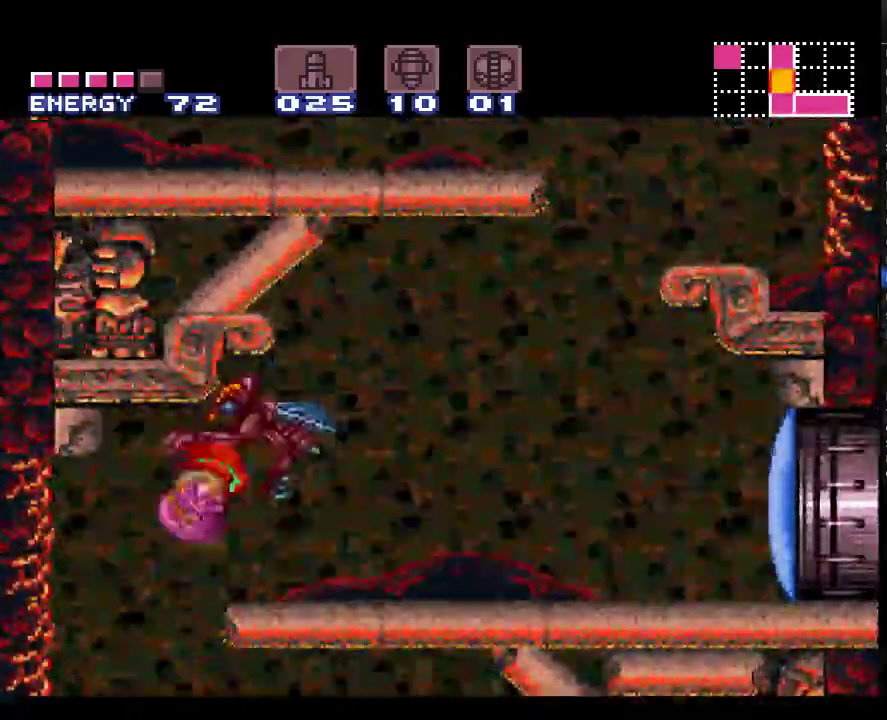
{"buttons": ["A", "DPAD_RIGHT"], "events": [[183, "B", "up"], [183, "Y", "up"], [333, "DPAD_UP", "up"]]}